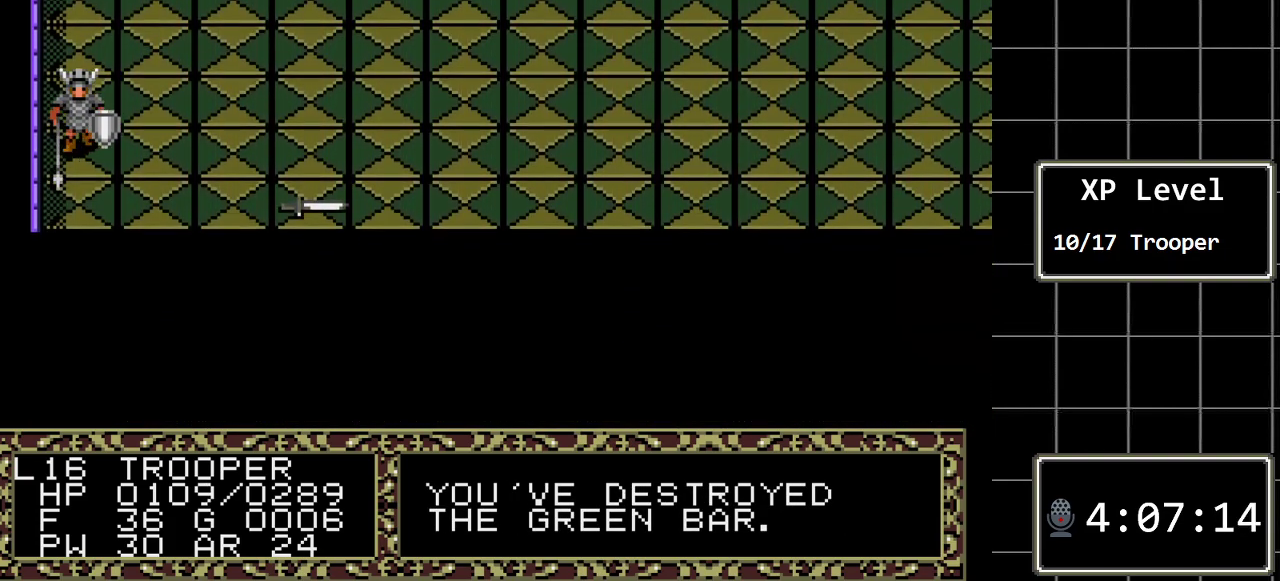
Gameplay with a controller (Xbox layout); each line is a JSON object with the inputs held at the frame after it. "events" lists button and stick changes between this image and that frame as [ms after this image, input, new state], when the widget could be followed in between. Not read: L1 L2 L3 R1 R2 R3.
{"buttons": ["DPAD_RIGHT"], "events": [[250, "DPAD_DOWN", "up"], [400, "DPAD_RIGHT", "down"]]}
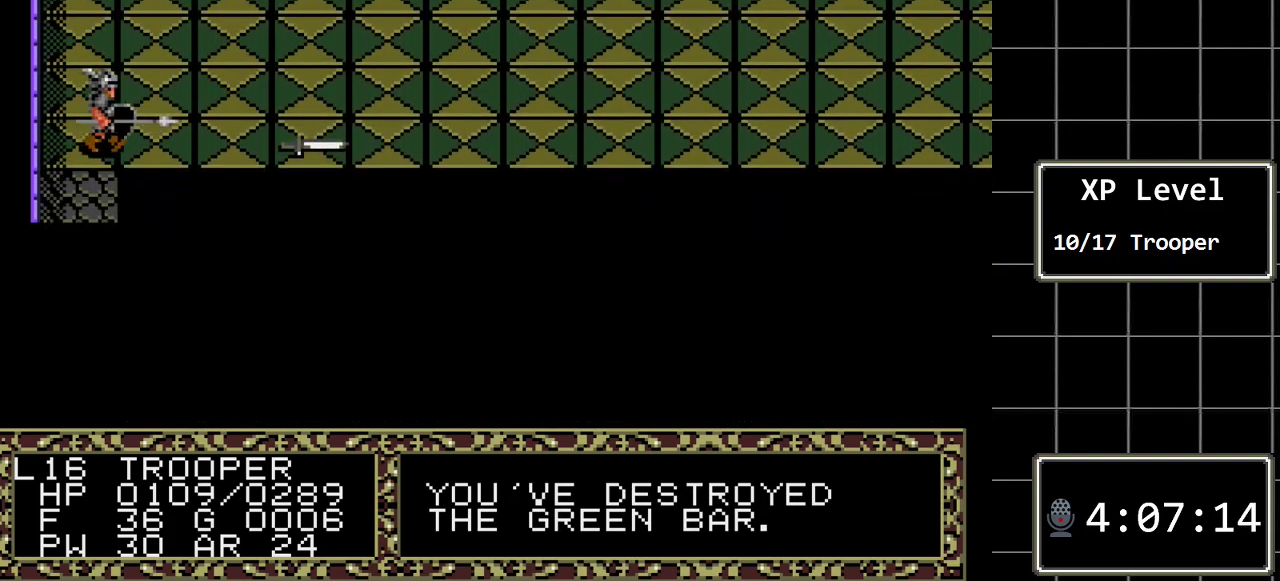
{"buttons": ["DPAD_LEFT"], "events": [[33, "DPAD_RIGHT", "up"], [383, "DPAD_LEFT", "down"]]}
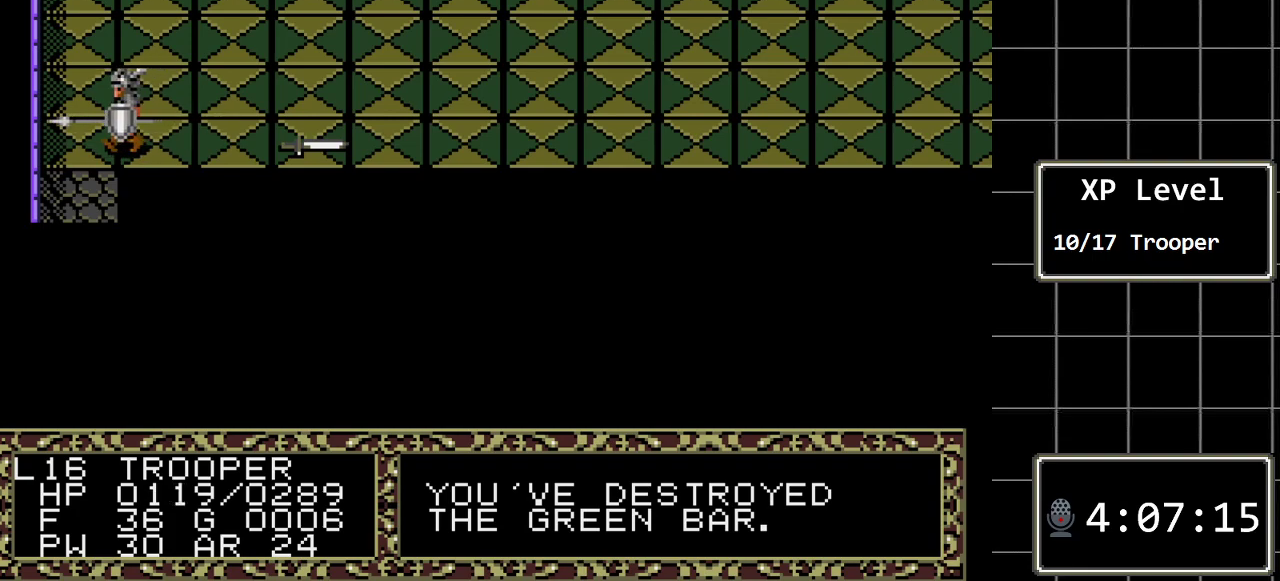
{"buttons": [], "events": [[50, "DPAD_LEFT", "up"], [233, "B", "down"], [267, "DPAD_RIGHT", "down"], [367, "DPAD_RIGHT", "up"], [433, "B", "up"]]}
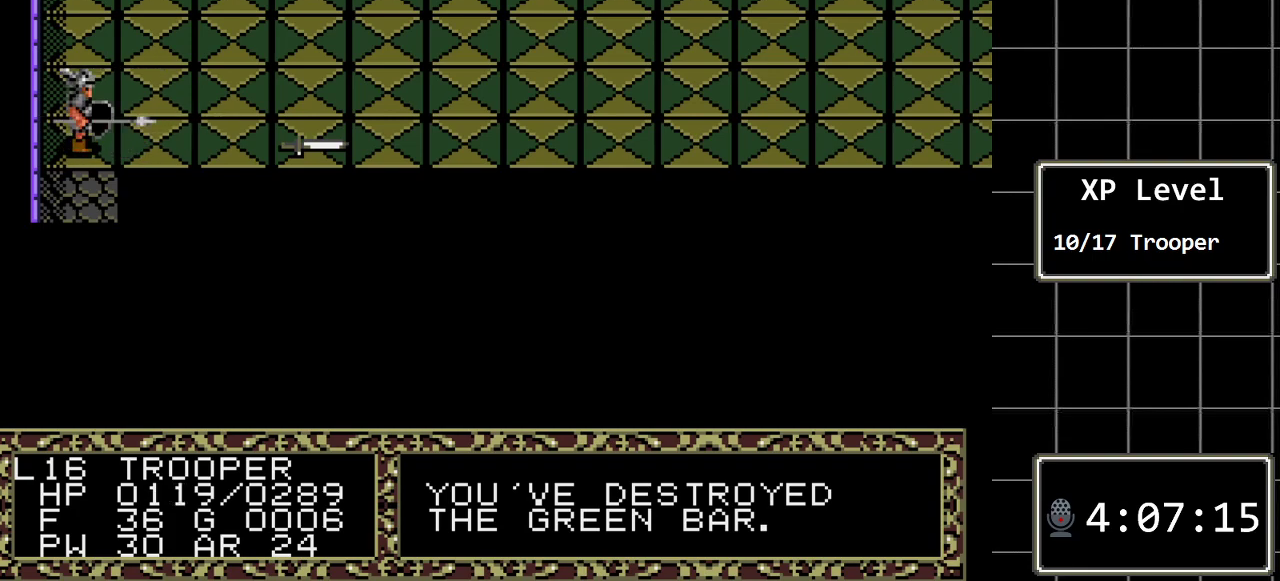
{"buttons": [], "events": [[150, "C", "down"], [217, "C", "up"]]}
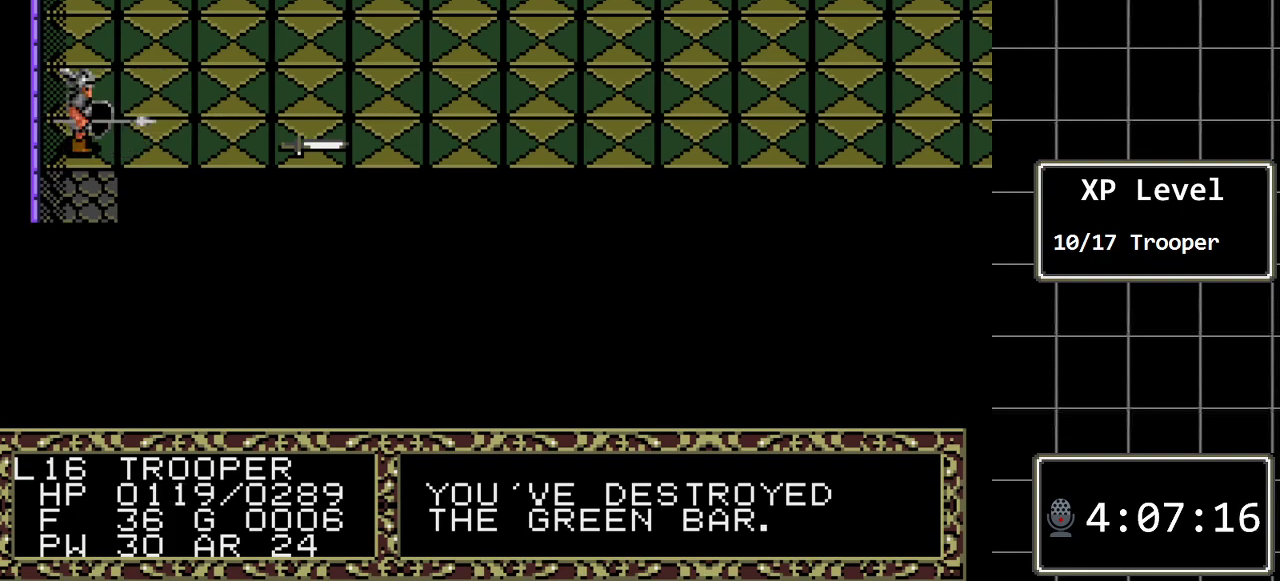
{"buttons": [], "events": []}
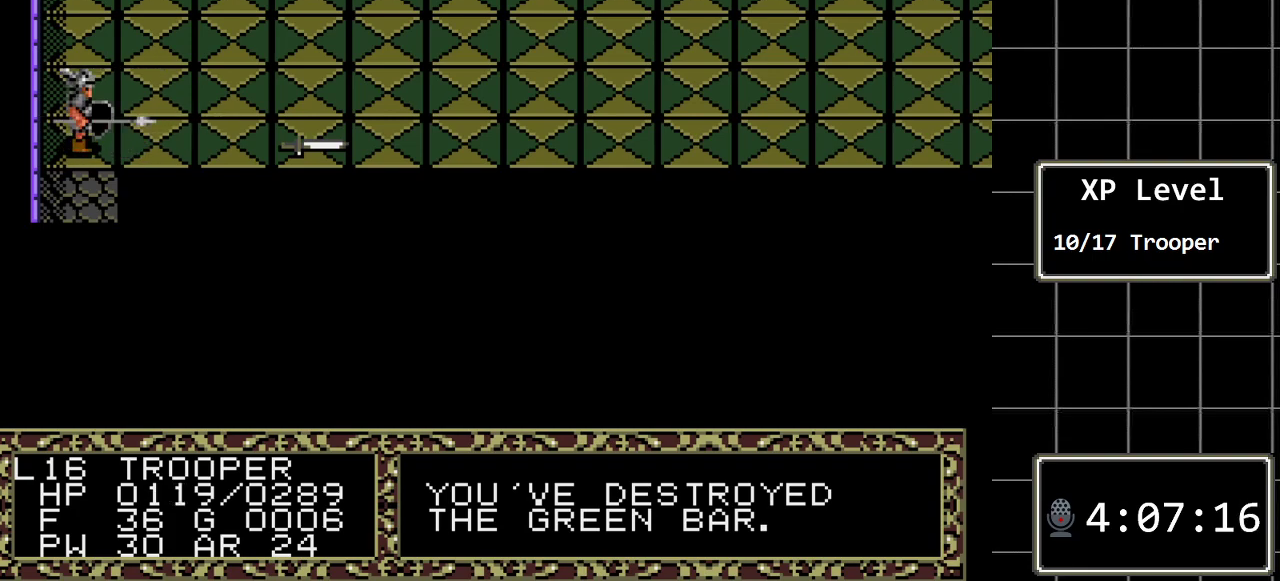
{"buttons": [], "events": [[83, "DPAD_RIGHT", "down"], [150, "DPAD_RIGHT", "up"], [233, "DPAD_RIGHT", "down"], [333, "DPAD_RIGHT", "up"], [433, "DPAD_RIGHT", "down"], [500, "DPAD_RIGHT", "up"]]}
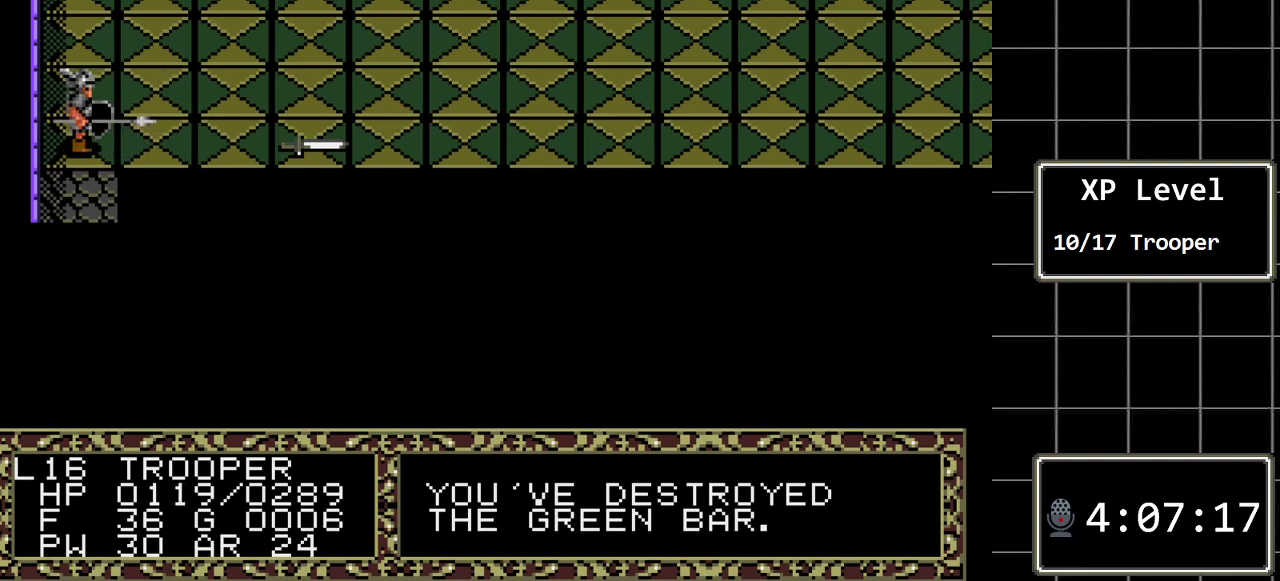
{"buttons": ["C"], "events": [[467, "C", "down"]]}
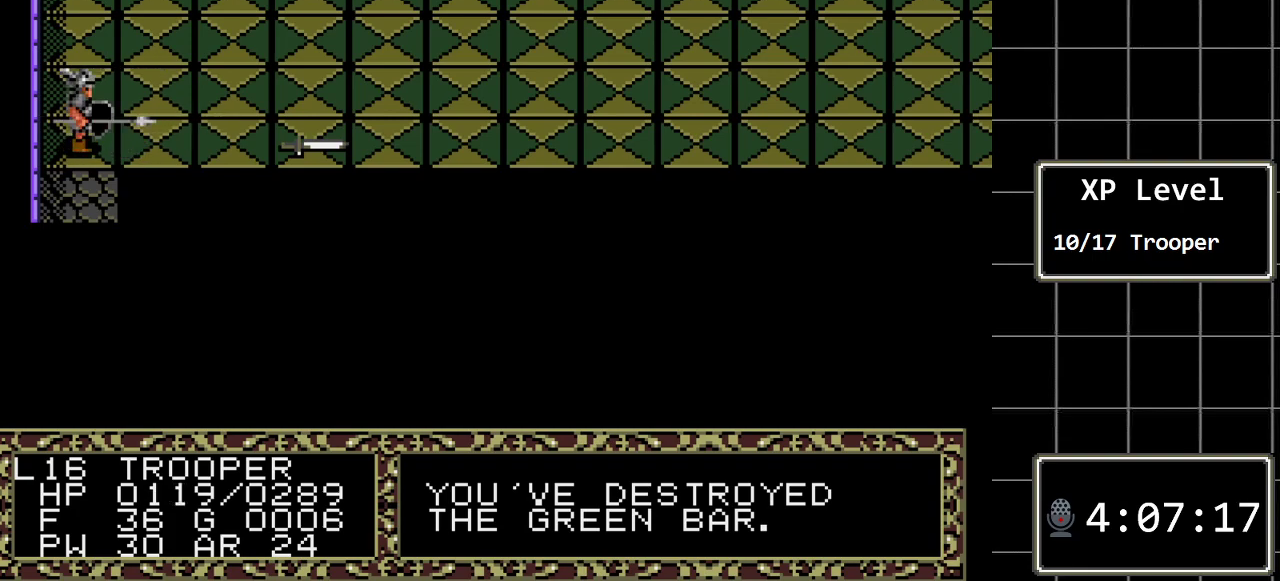
{"buttons": ["DPAD_DOWN"], "events": [[133, "C", "up"], [483, "DPAD_DOWN", "down"]]}
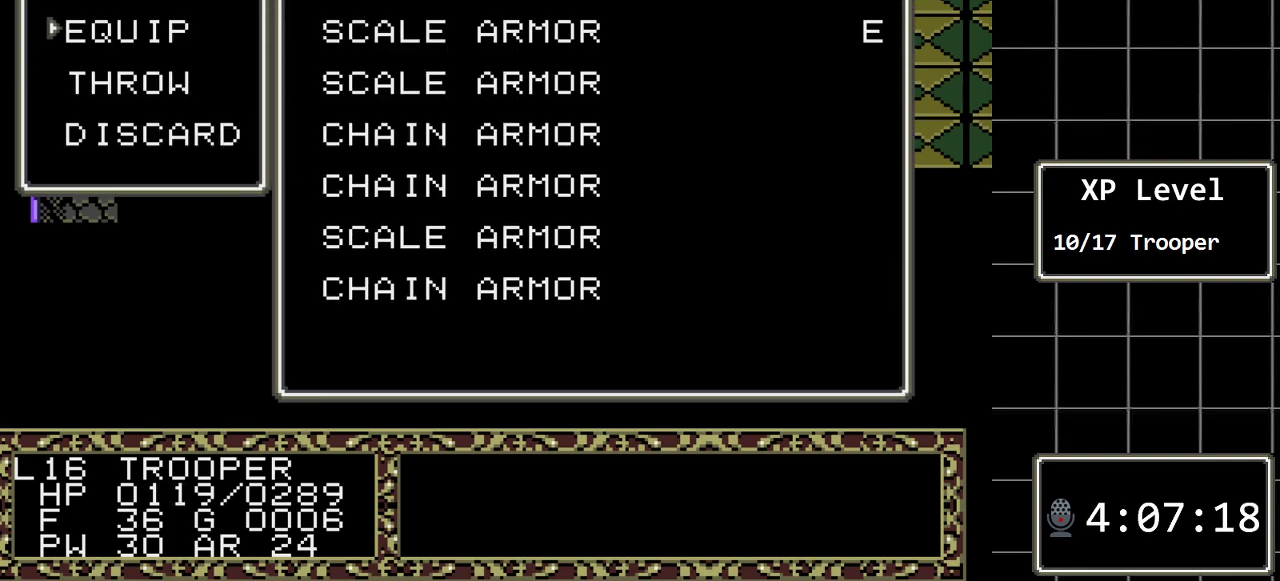
{"buttons": [], "events": [[117, "DPAD_DOWN", "up"], [300, "C", "down"], [433, "C", "up"]]}
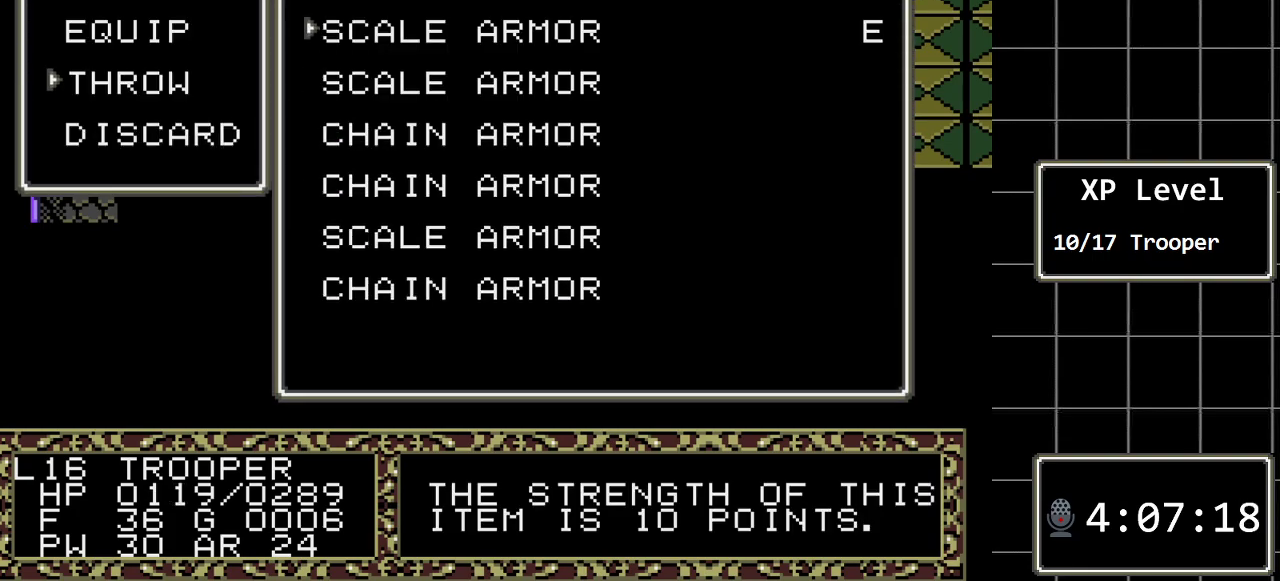
{"buttons": [], "events": [[67, "DPAD_DOWN", "down"], [183, "DPAD_DOWN", "up"], [283, "DPAD_DOWN", "down"], [383, "DPAD_DOWN", "up"]]}
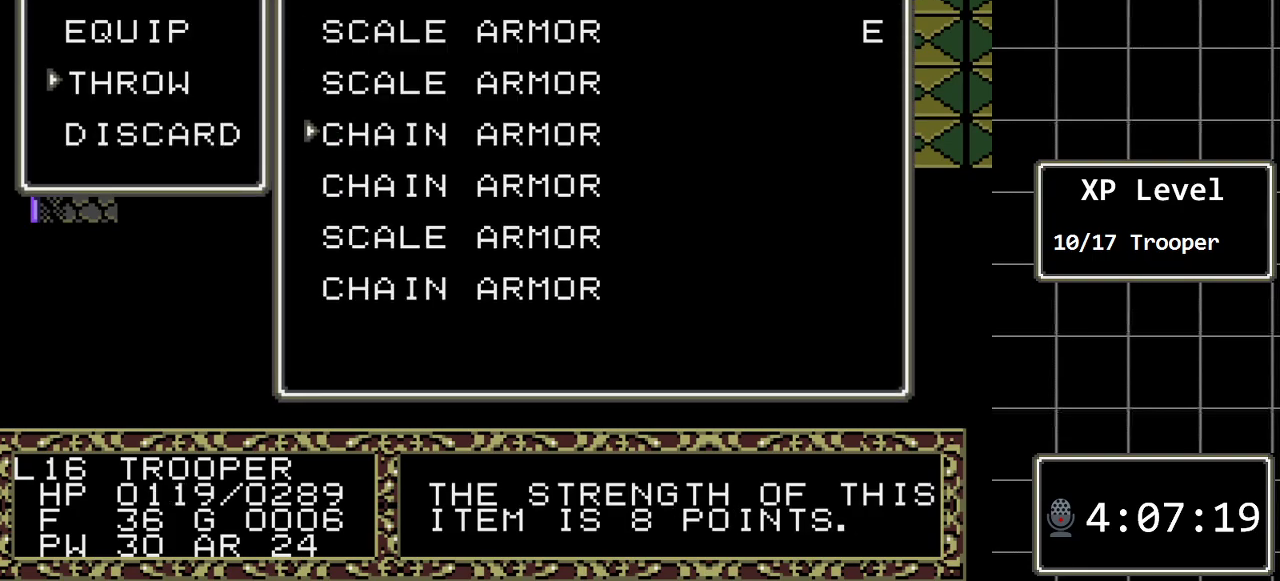
{"buttons": [], "events": []}
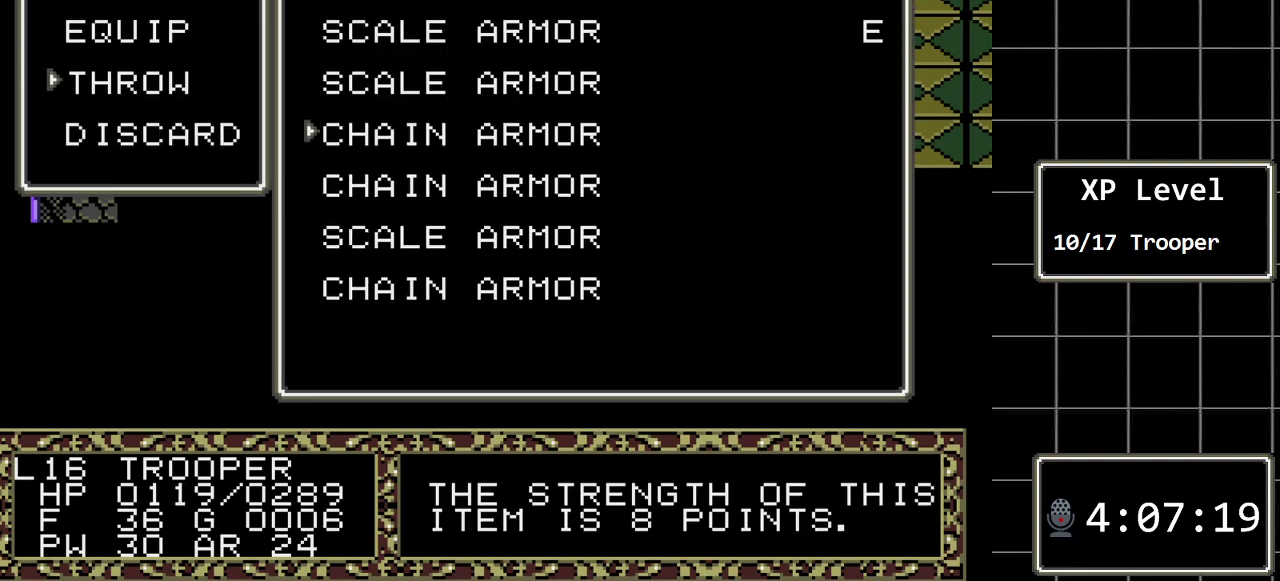
{"buttons": [], "events": [[250, "DPAD_UP", "down"], [400, "DPAD_UP", "up"]]}
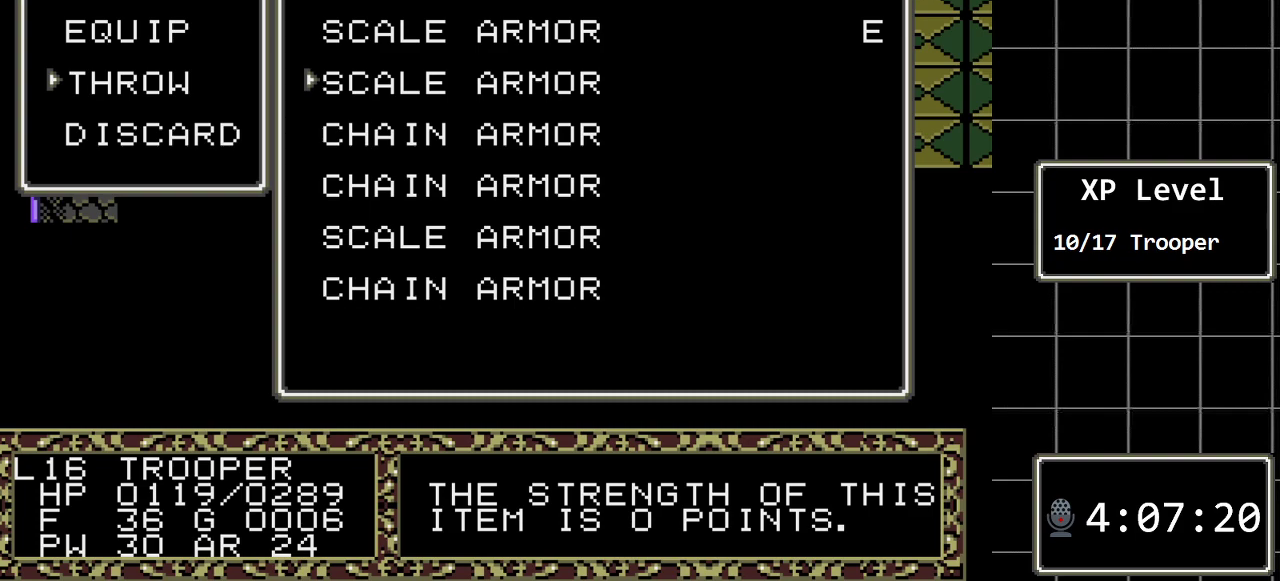
{"buttons": [], "events": []}
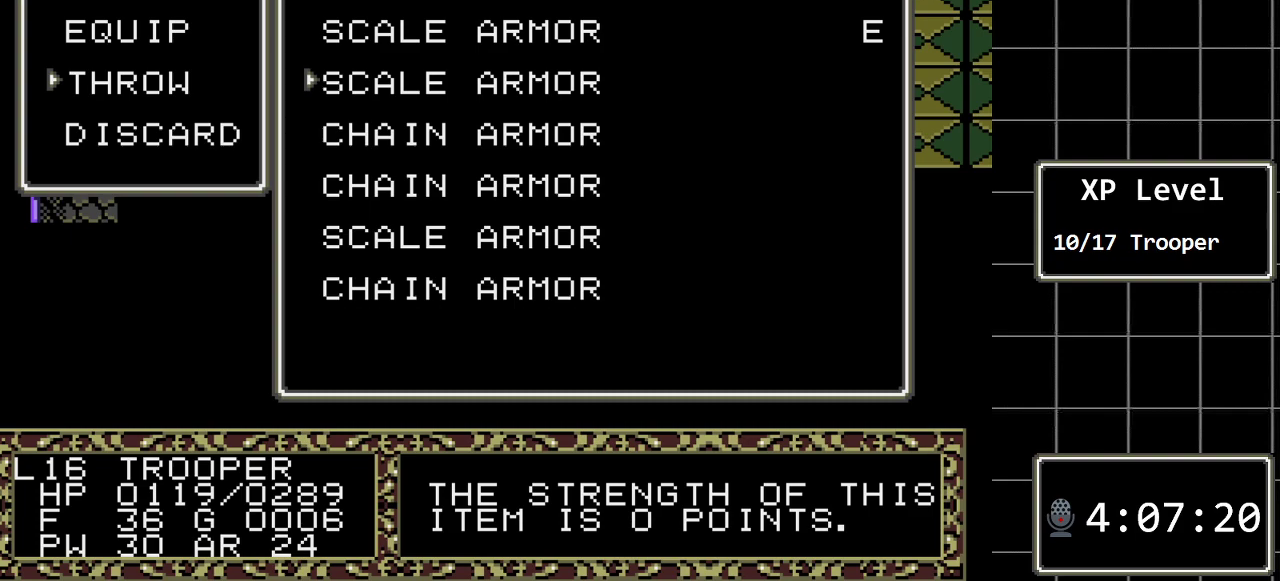
{"buttons": [], "events": []}
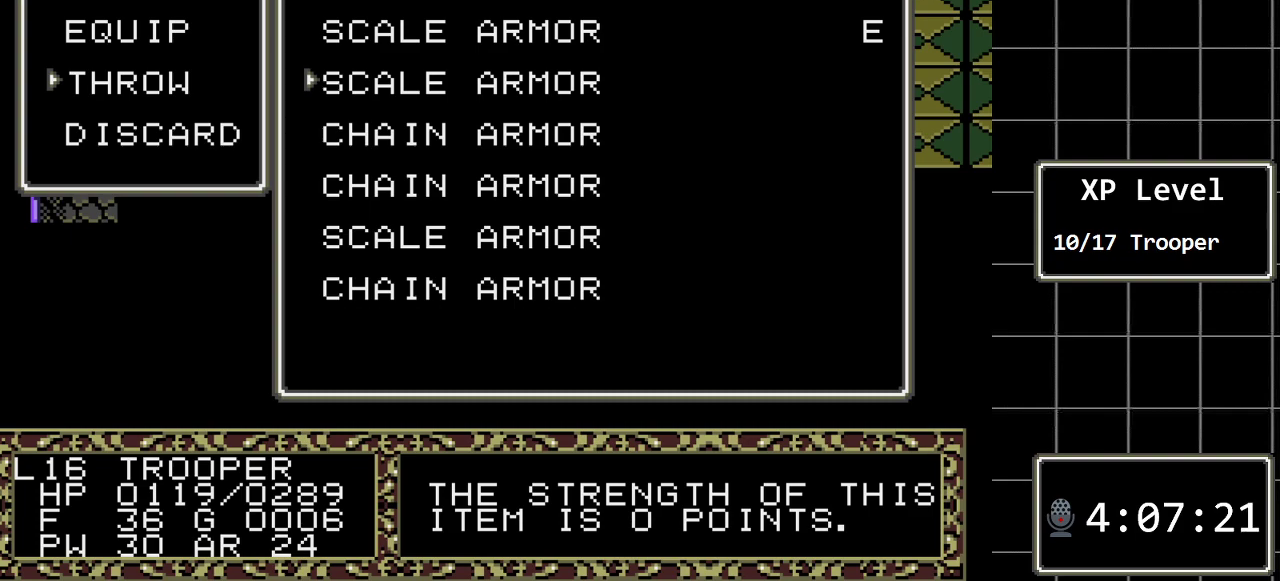
{"buttons": [], "events": []}
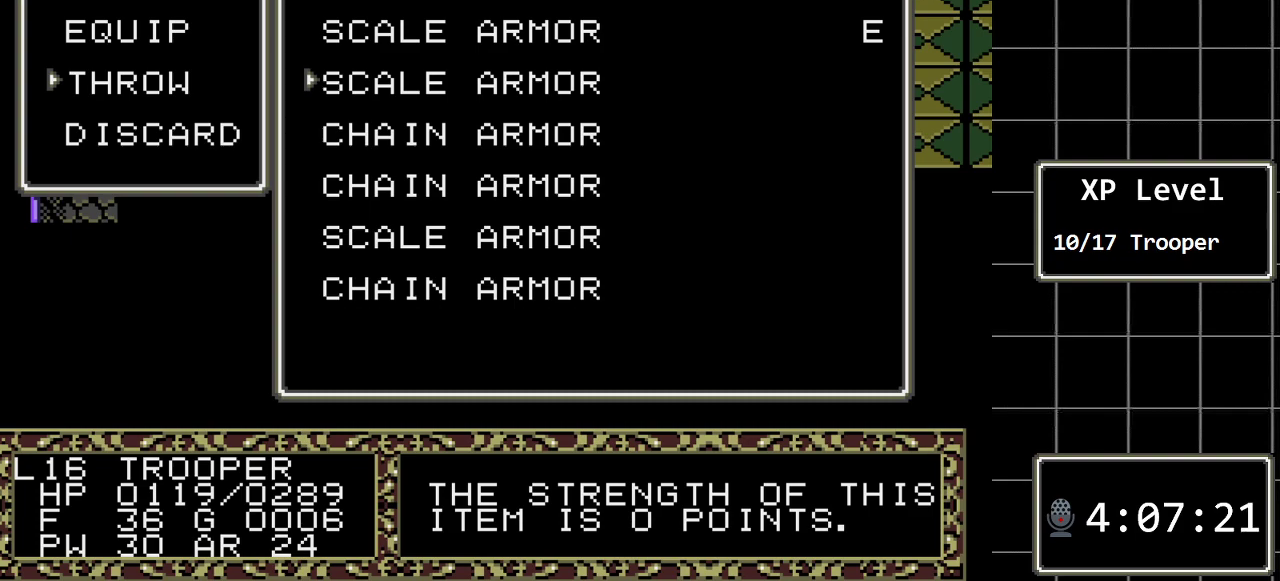
{"buttons": [], "events": []}
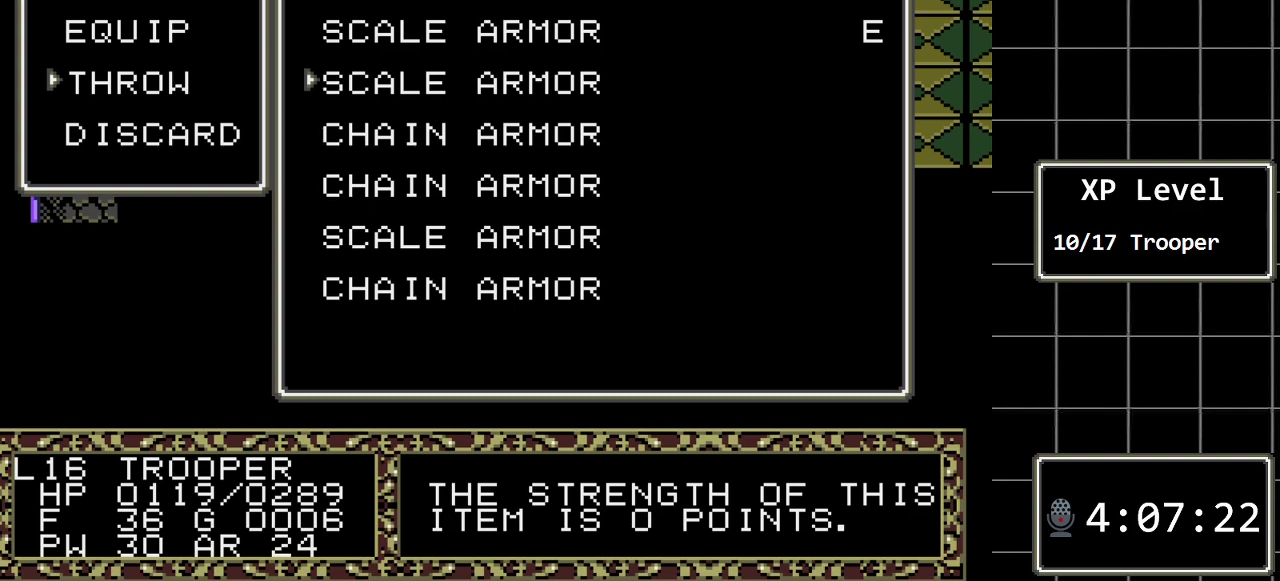
{"buttons": [], "events": []}
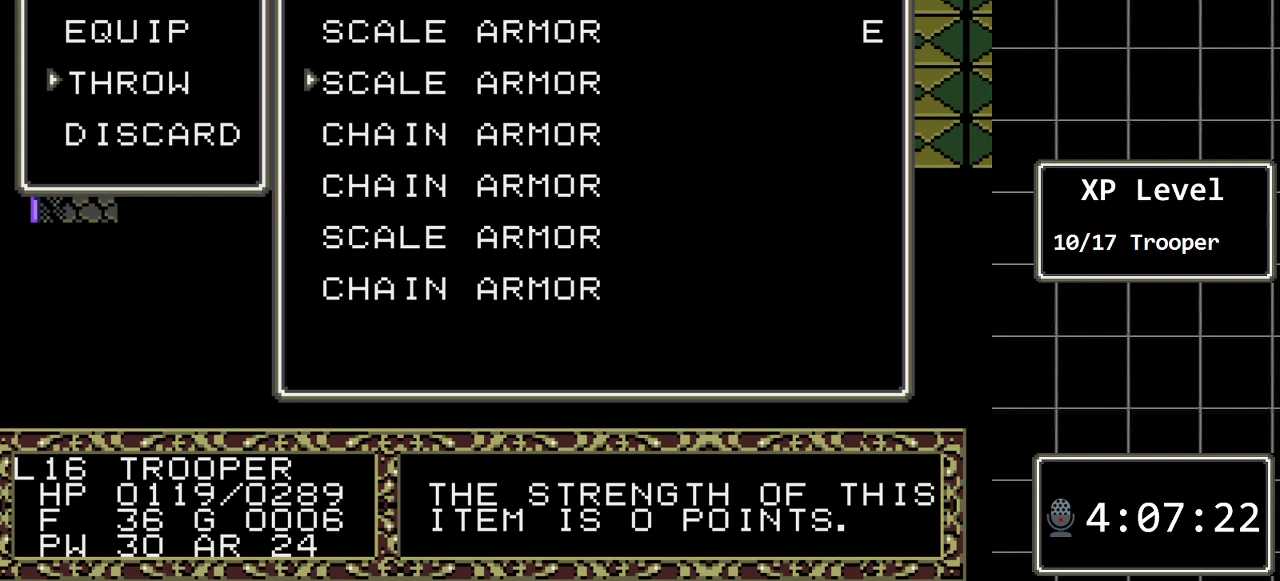
{"buttons": [], "events": []}